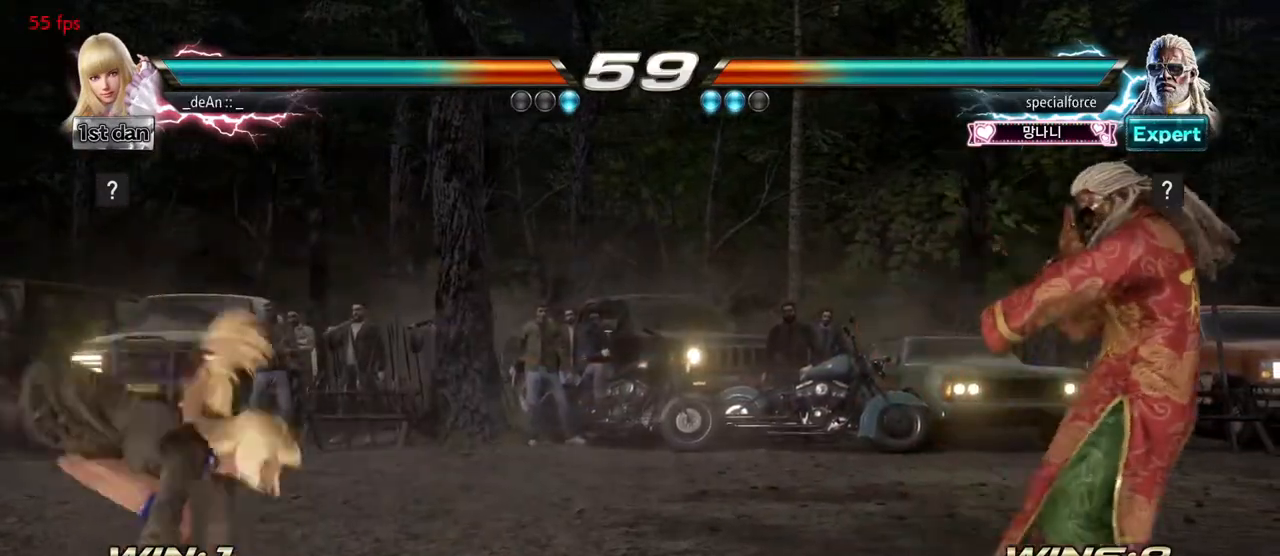
Gameplay with a controller (arcade stick); each line is a JSON object with the inputs held at the frame after it. "events" lists button and stick changes between this image and that frame as [ms after this image, input, new state], when the widget could be followed in between. Not read: L3 R3.
{"buttons": [], "left_stick": "down-right", "events": [[333, "left_stick", "left"], [450, "left_stick", "down-right"]]}
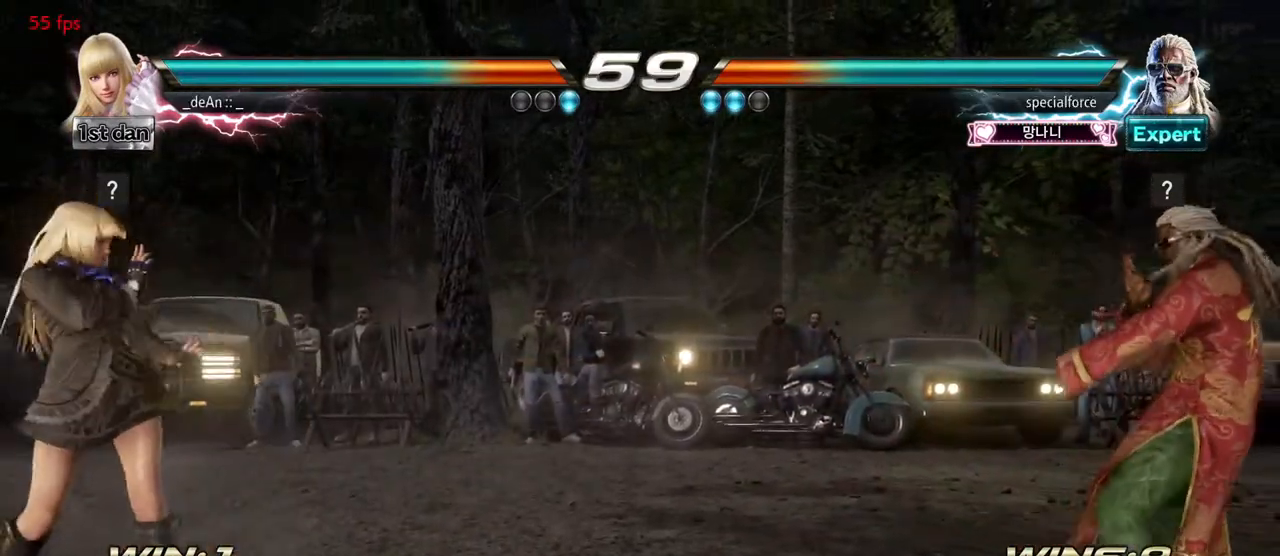
{"buttons": [], "left_stick": "center", "events": [[50, "left_stick", "right"], [83, "CIRCLE", "down"], [300, "CIRCLE", "up"], [417, "left_stick", "center"]]}
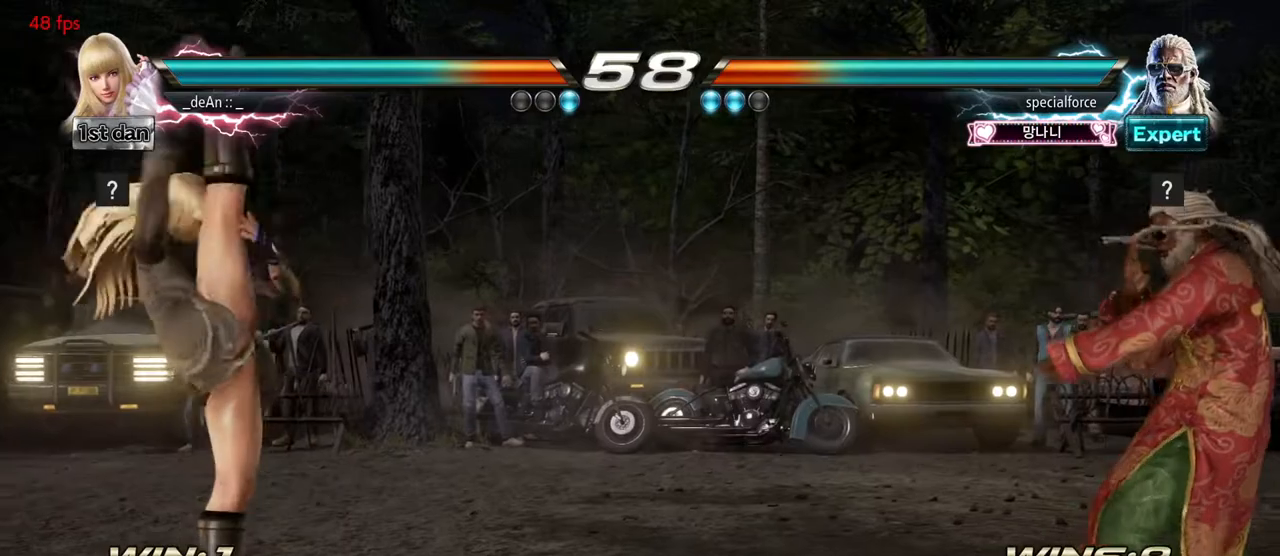
{"buttons": [], "left_stick": "right", "events": [[200, "left_stick", "left"], [350, "left_stick", "center"], [450, "left_stick", "right"]]}
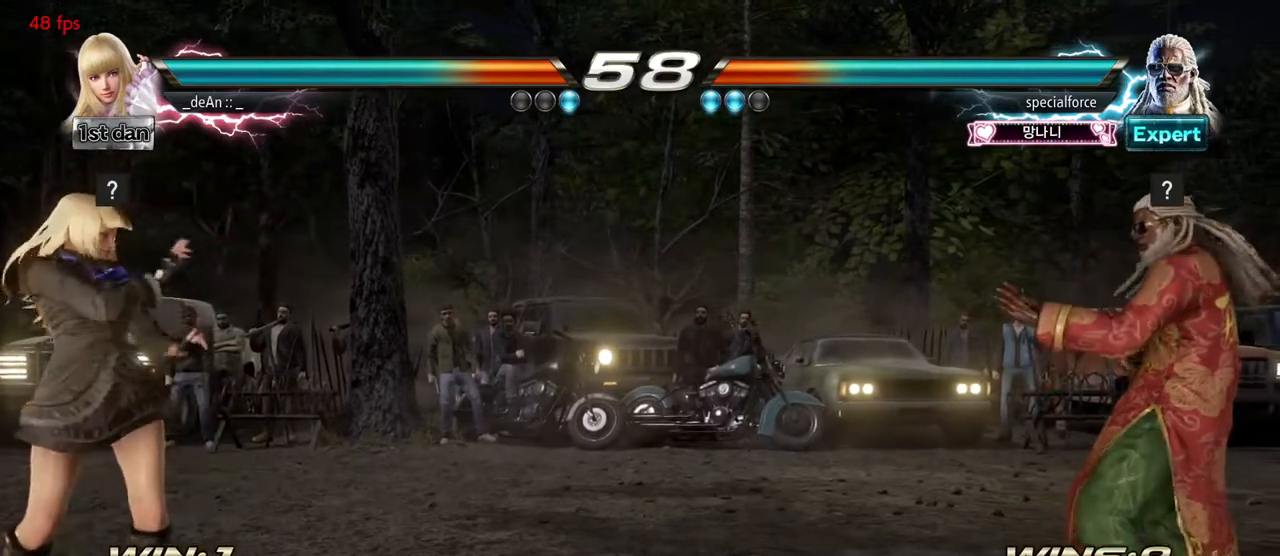
{"buttons": [], "left_stick": "center", "events": [[33, "left_stick", "center"], [117, "left_stick", "right"], [233, "left_stick", "center"], [283, "left_stick", "left"], [383, "left_stick", "center"]]}
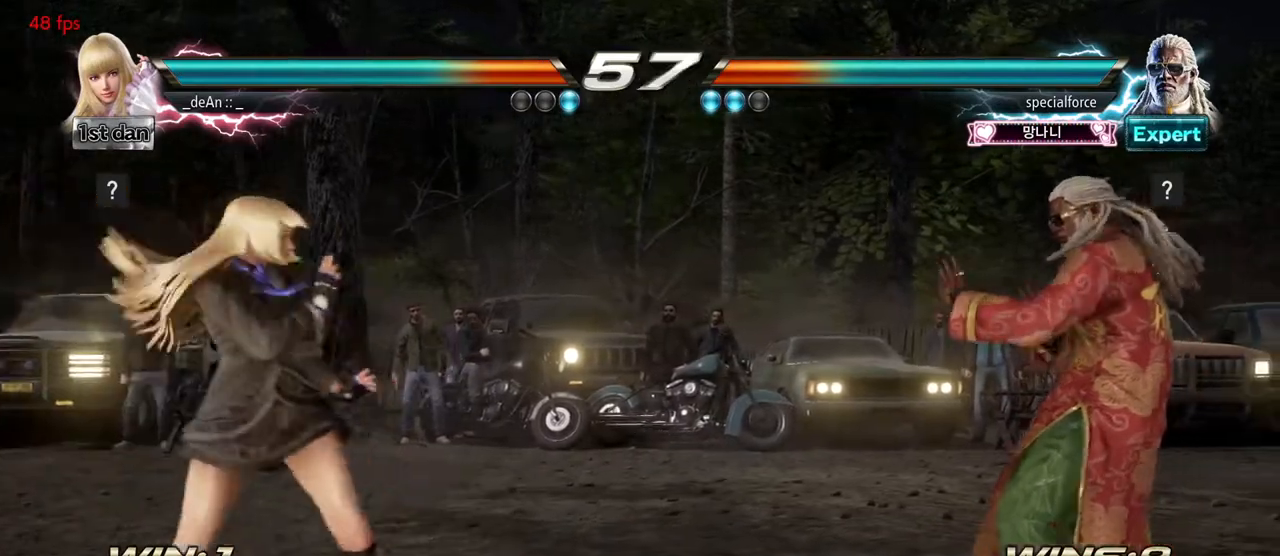
{"buttons": [], "left_stick": "center", "events": [[17, "left_stick", "right"], [100, "left_stick", "center"], [167, "left_stick", "right"], [217, "TRIANGLE", "down"], [367, "TRIANGLE", "up"], [400, "left_stick", "center"]]}
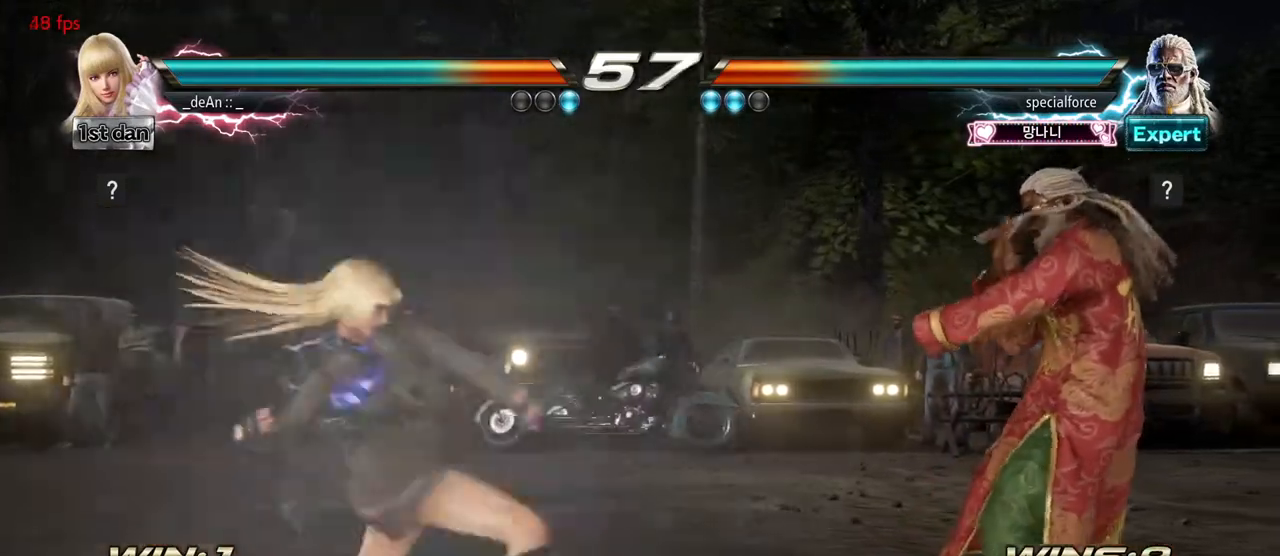
{"buttons": [], "left_stick": "center", "events": [[333, "left_stick", "left"], [433, "left_stick", "center"]]}
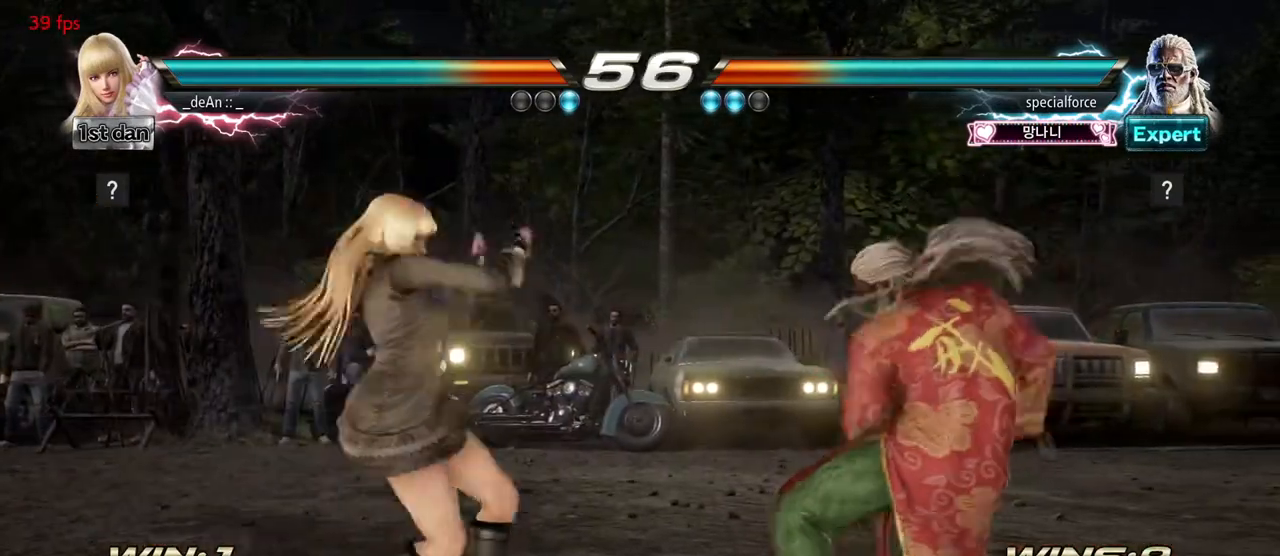
{"buttons": [], "left_stick": "down-left", "events": [[67, "left_stick", "left"], [383, "left_stick", "down-left"], [450, "CROSS", "down"], [483, "CROSS", "up"]]}
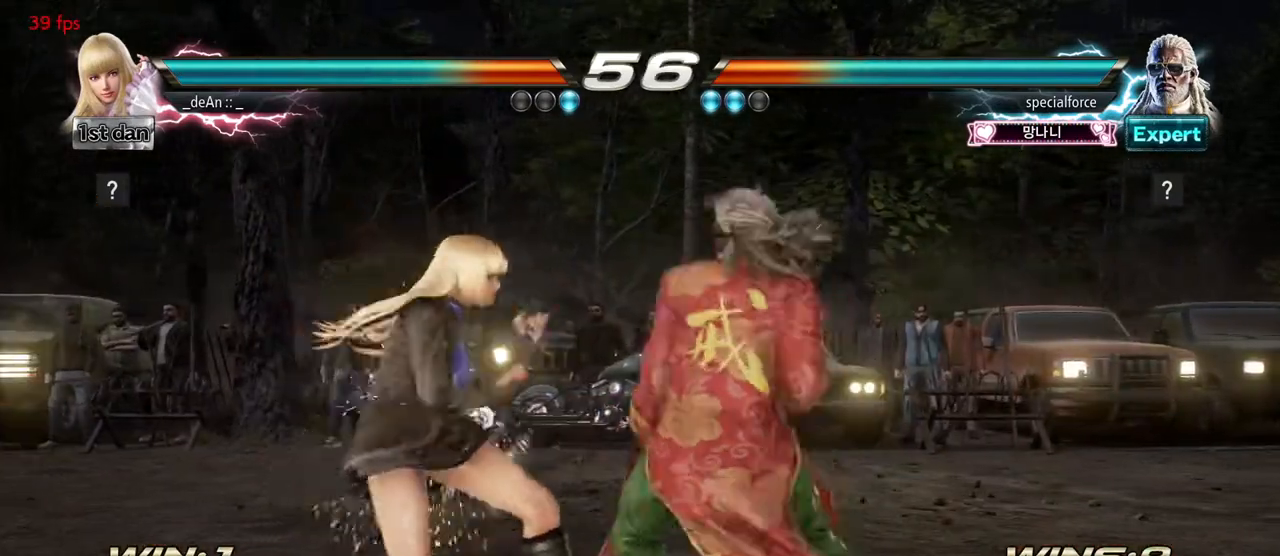
{"buttons": [], "left_stick": "left", "events": [[117, "left_stick", "left"]]}
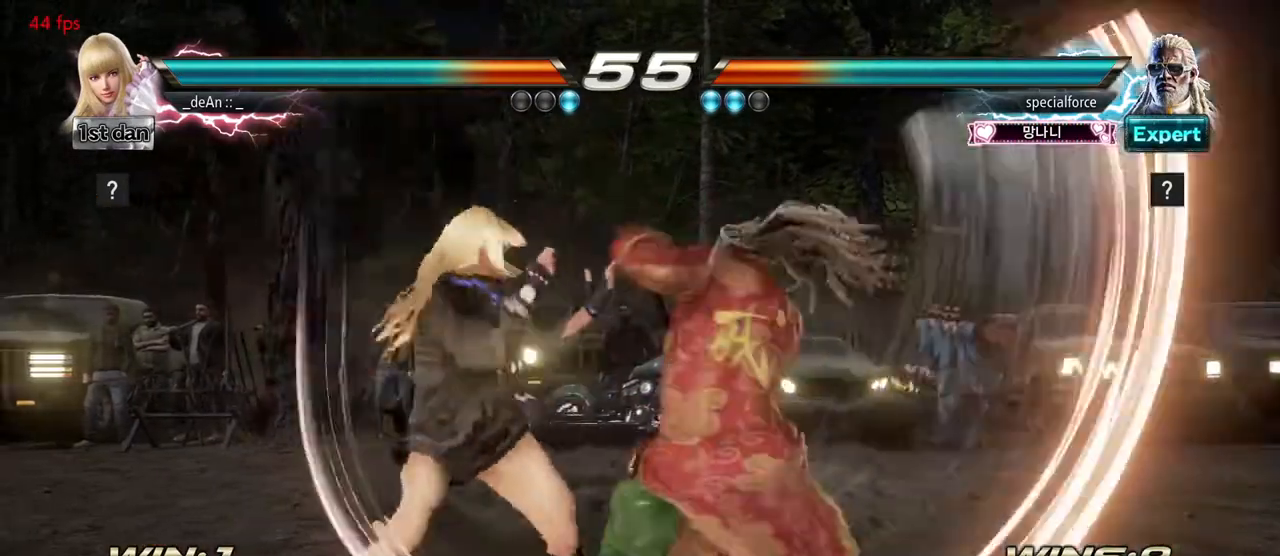
{"buttons": [], "left_stick": "up", "events": [[300, "left_stick", "center"], [500, "left_stick", "up"]]}
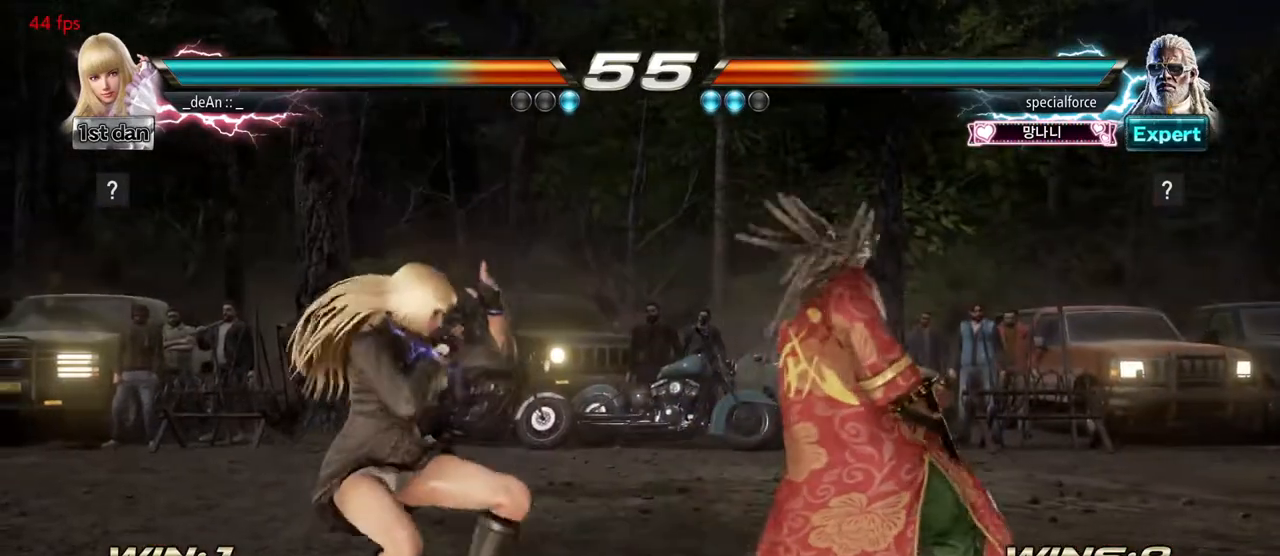
{"buttons": [], "left_stick": "left", "events": [[83, "left_stick", "center"], [217, "left_stick", "left"], [300, "left_stick", "center"], [417, "left_stick", "left"]]}
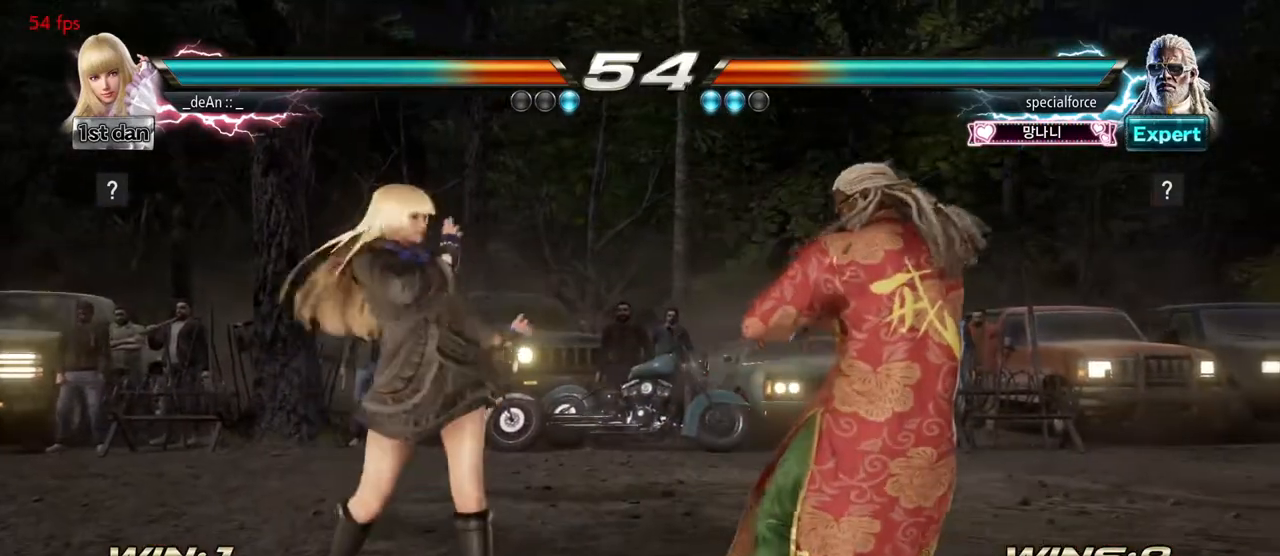
{"buttons": [], "left_stick": "center", "events": [[183, "left_stick", "center"], [250, "left_stick", "down-left"], [300, "CIRCLE", "down"], [300, "CROSS", "down"], [417, "CIRCLE", "up"], [433, "CROSS", "up"], [500, "left_stick", "center"]]}
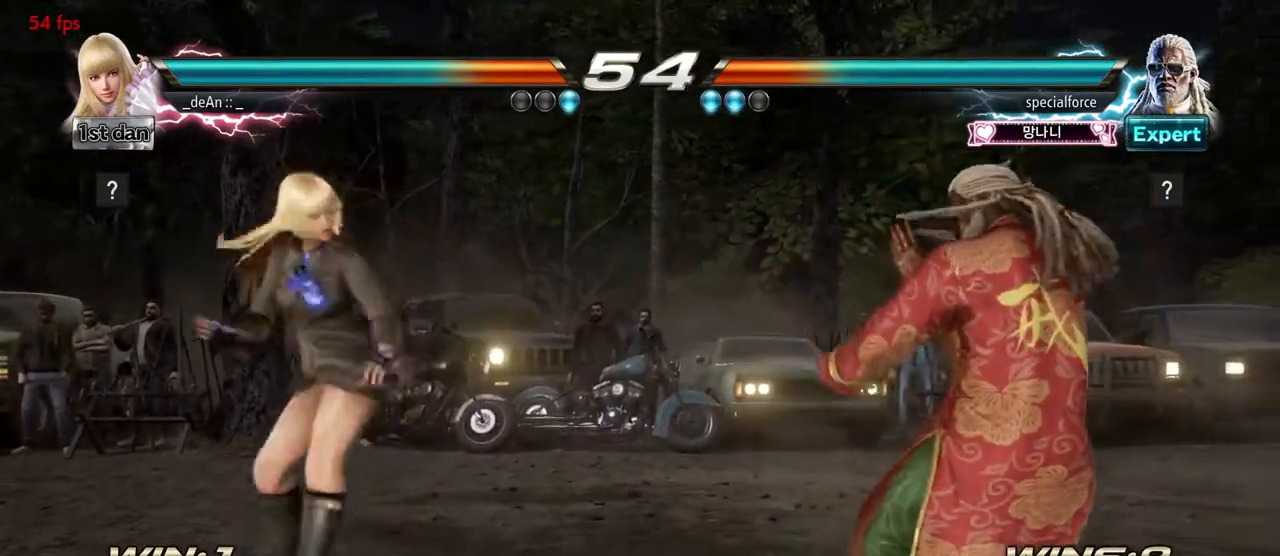
{"buttons": [], "left_stick": "center", "events": []}
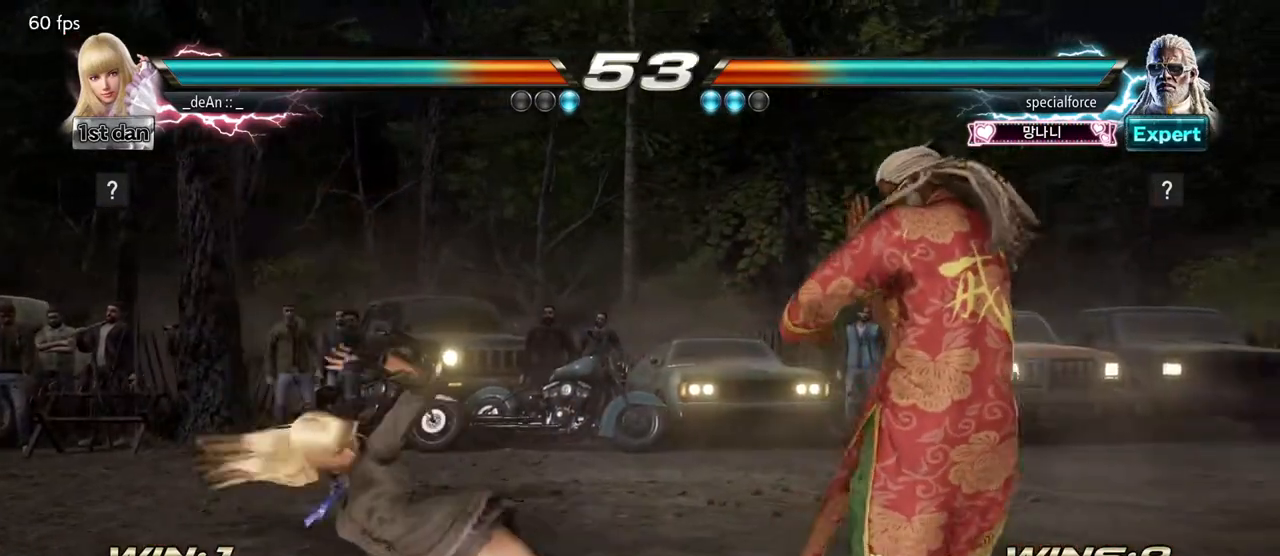
{"buttons": [], "left_stick": "left", "events": [[200, "left_stick", "left"]]}
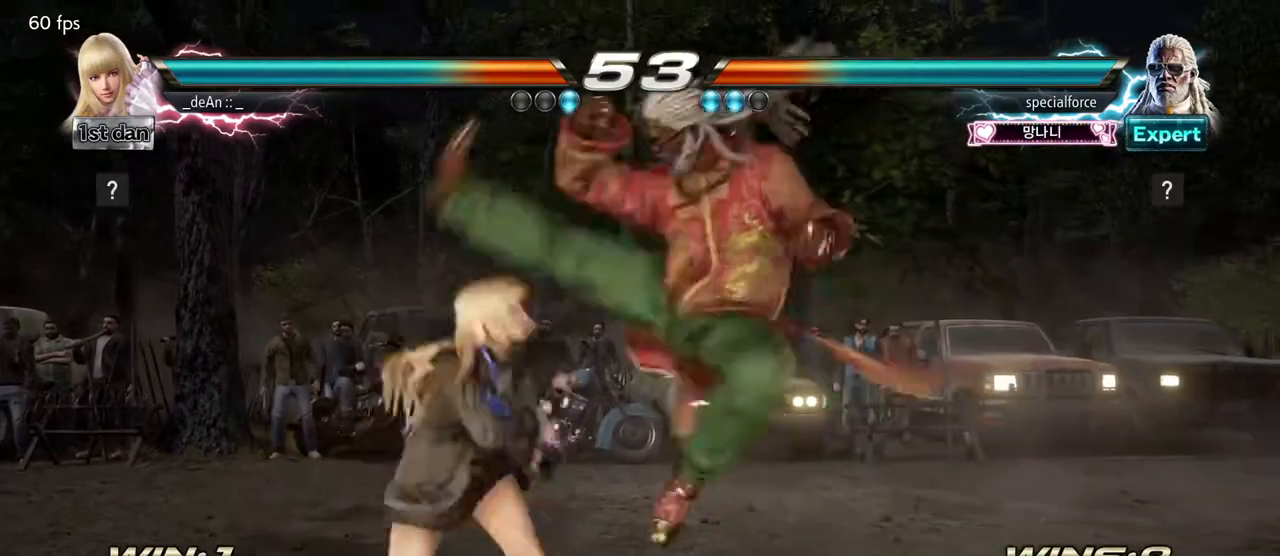
{"buttons": ["SQUARE", "TRIANGLE"], "left_stick": "center", "events": [[250, "left_stick", "center"], [350, "SQUARE", "down"], [433, "TRIANGLE", "down"]]}
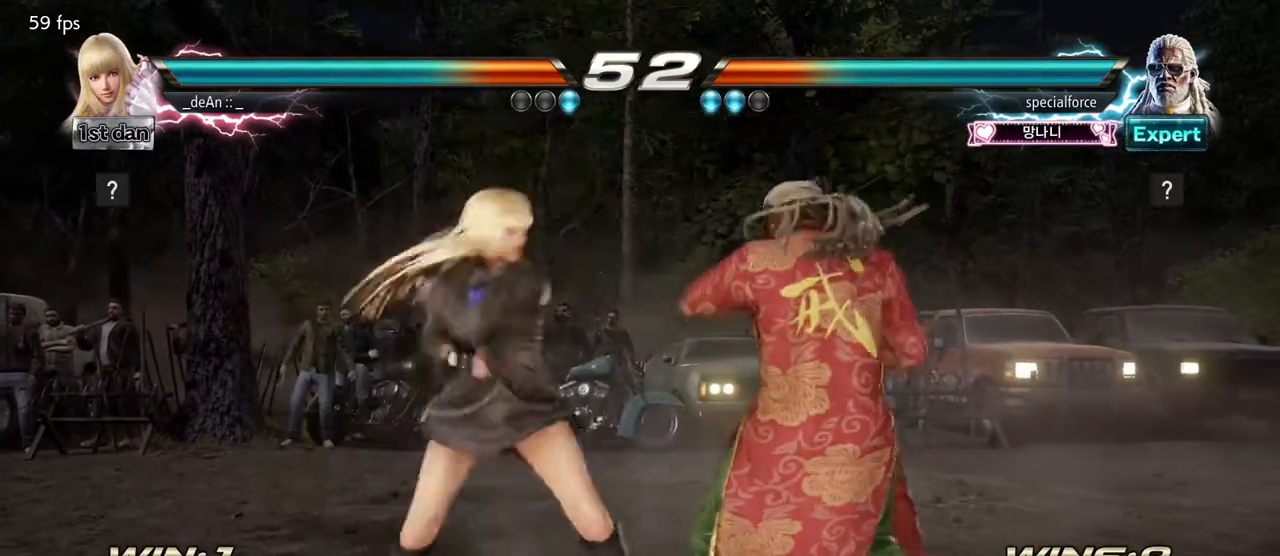
{"buttons": ["SQUARE"], "left_stick": "down-right", "events": [[33, "SQUARE", "up"], [83, "TRIANGLE", "up"], [467, "left_stick", "down-right"], [483, "SQUARE", "down"]]}
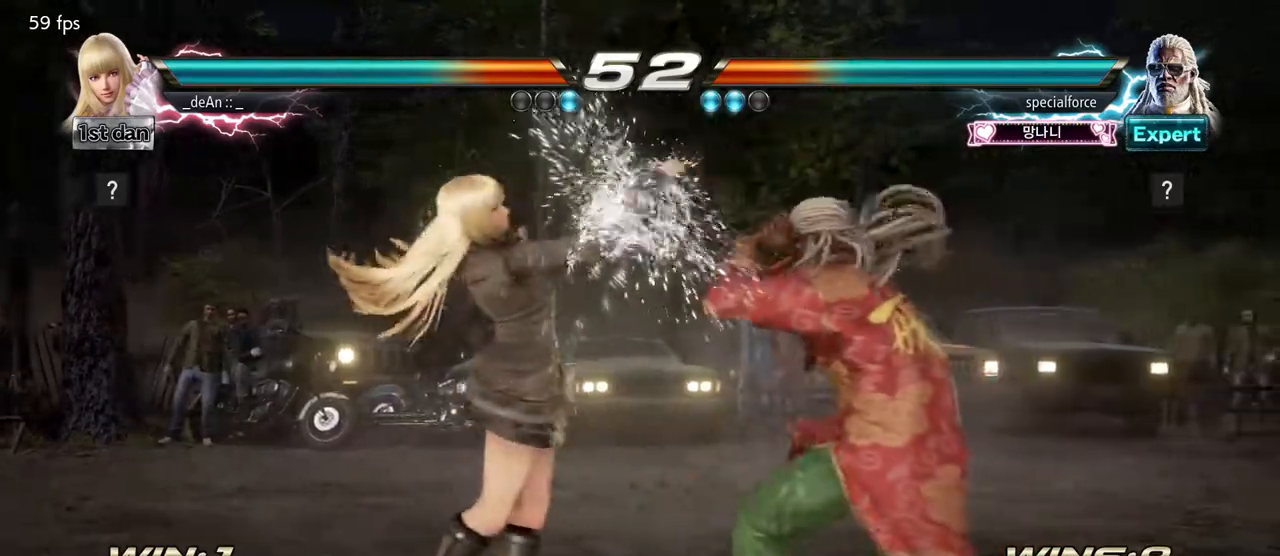
{"buttons": [], "left_stick": "center", "events": [[100, "left_stick", "down"], [167, "SQUARE", "up"], [217, "left_stick", "center"]]}
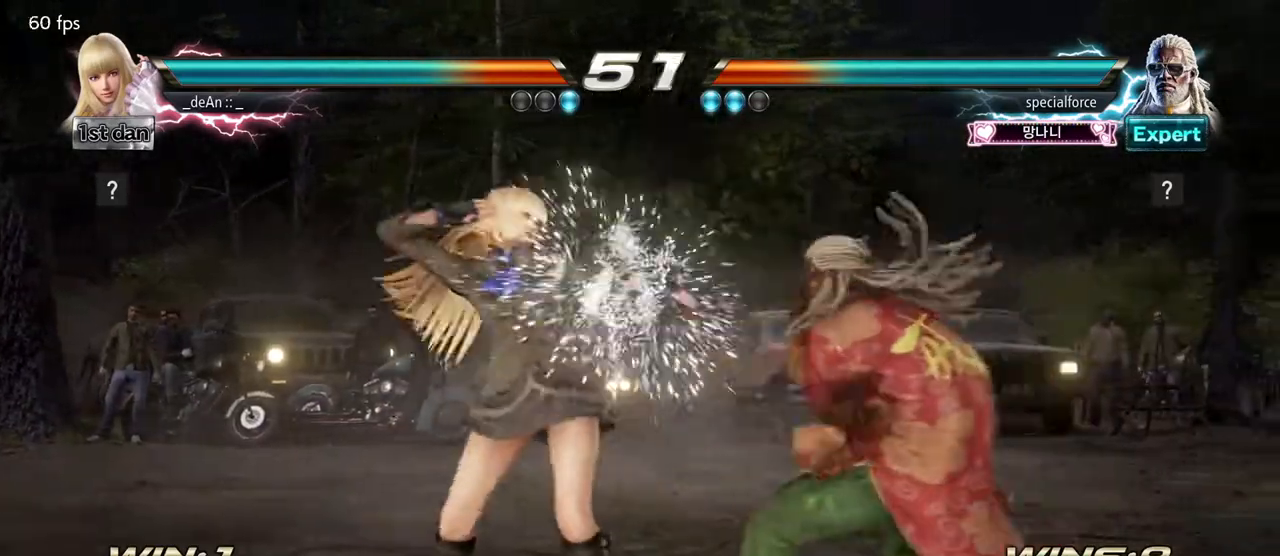
{"buttons": [], "left_stick": "down", "events": [[133, "SQUARE", "down"], [317, "SQUARE", "up"], [500, "left_stick", "down"]]}
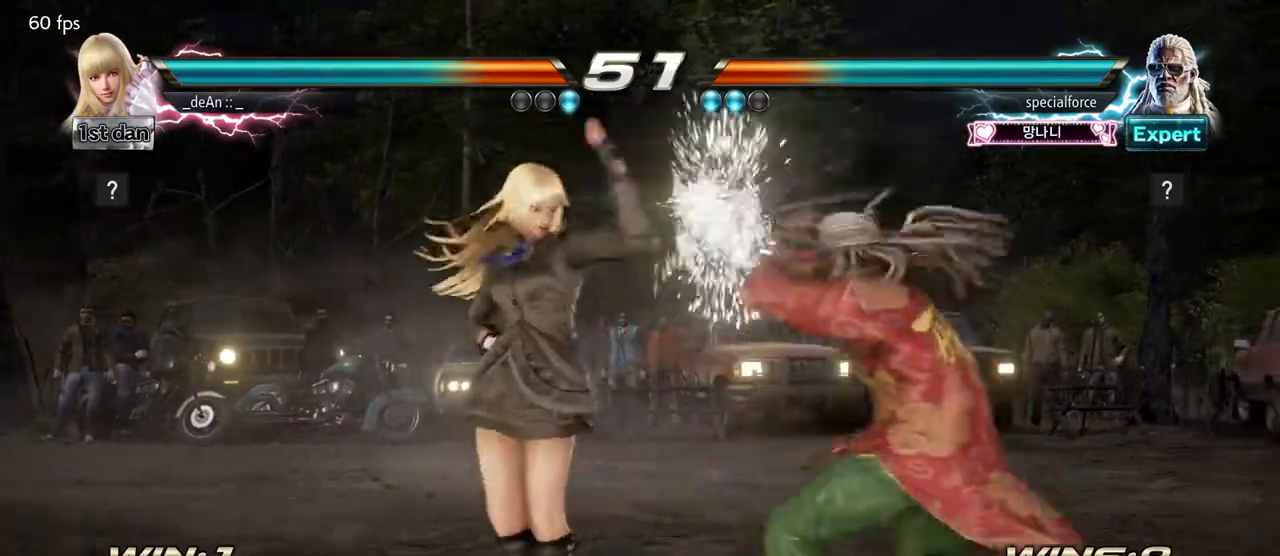
{"buttons": [], "left_stick": "center", "events": [[67, "SQUARE", "down"], [200, "TRIANGLE", "down"], [217, "left_stick", "center"], [283, "SQUARE", "up"], [367, "TRIANGLE", "up"]]}
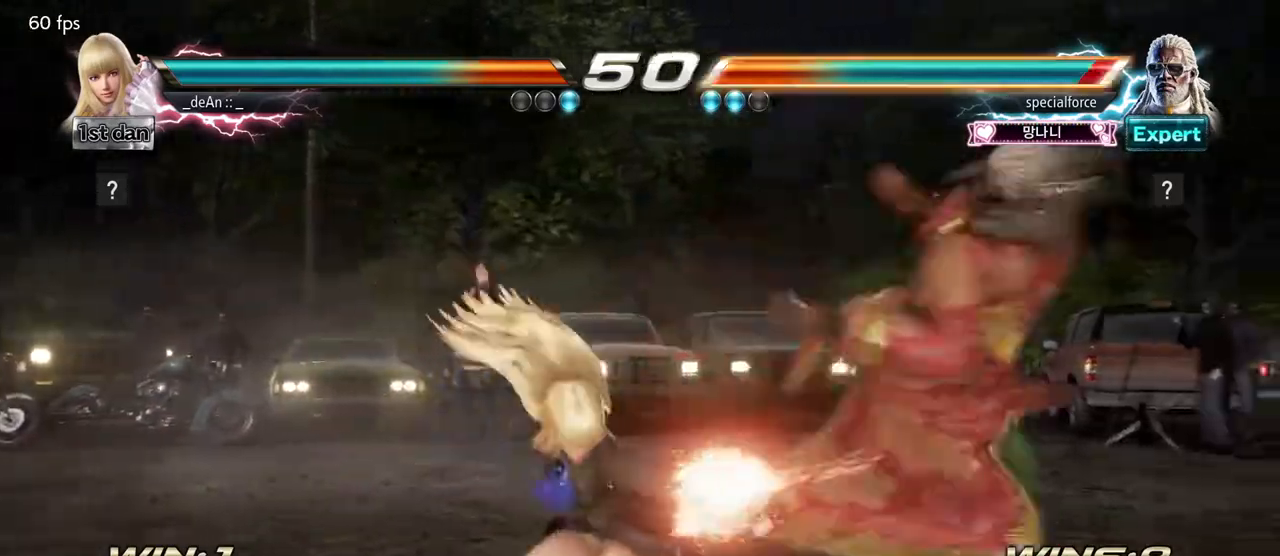
{"buttons": [], "left_stick": "center", "events": []}
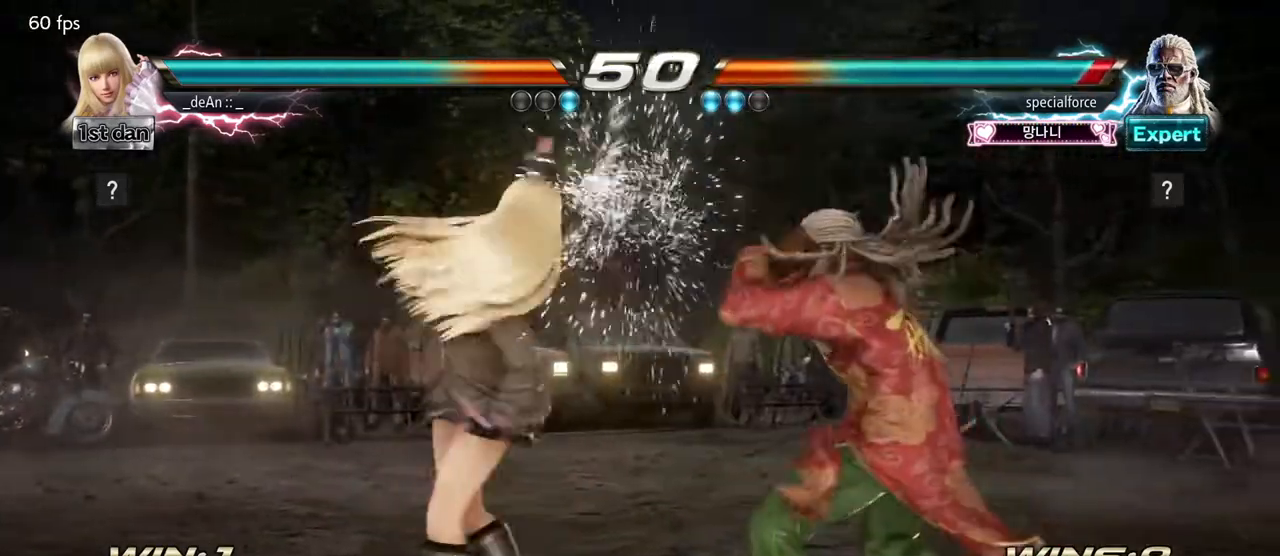
{"buttons": [], "left_stick": "center", "events": [[133, "SQUARE", "down"], [367, "SQUARE", "up"]]}
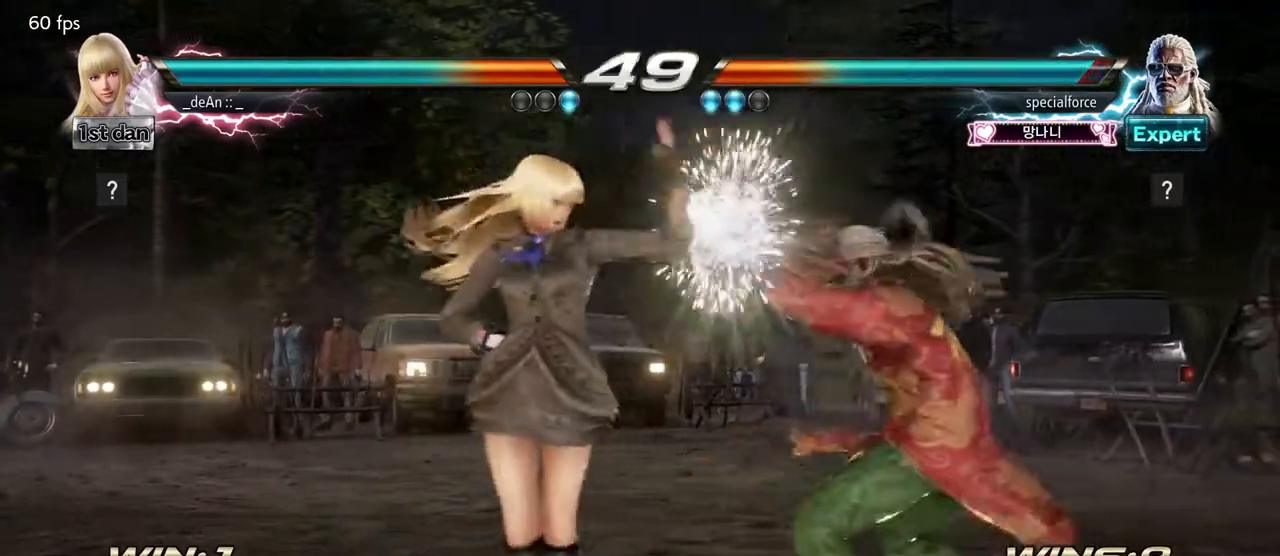
{"buttons": [], "left_stick": "center", "events": [[33, "left_stick", "down-right"], [83, "CROSS", "down"], [183, "left_stick", "down"], [233, "CROSS", "up"], [300, "left_stick", "center"]]}
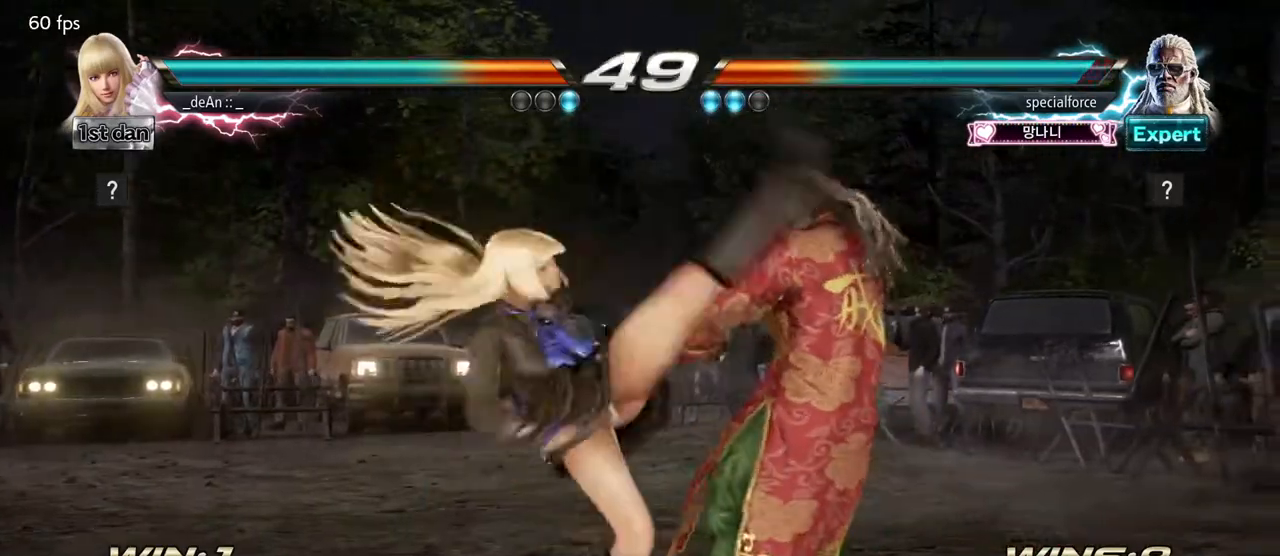
{"buttons": ["SQUARE"], "left_stick": "center", "events": [[450, "SQUARE", "down"]]}
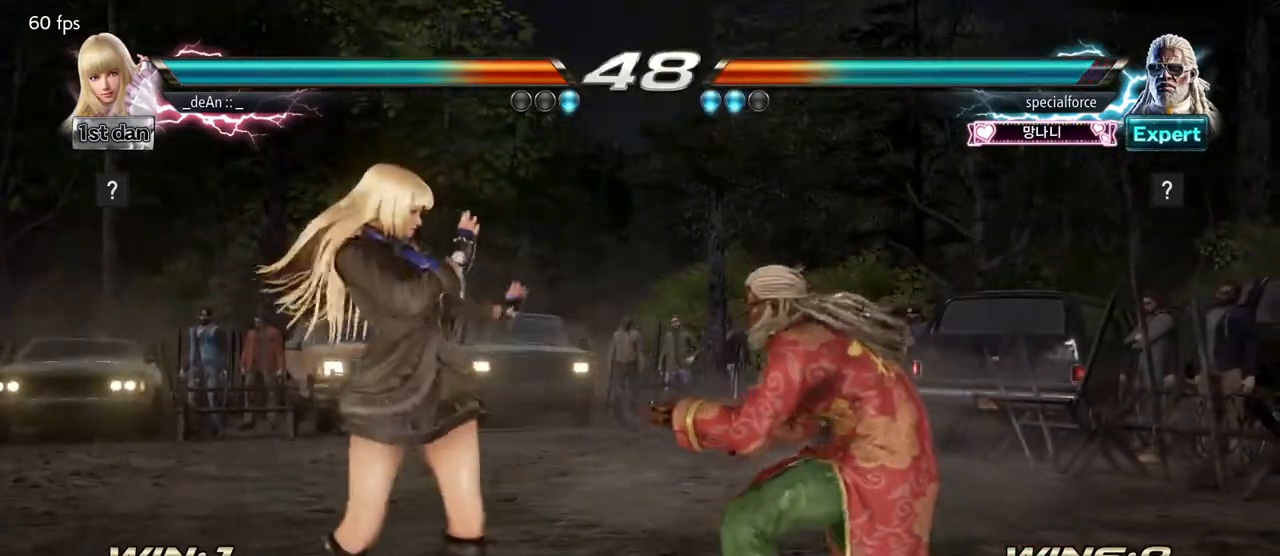
{"buttons": ["SQUARE"], "left_stick": "down", "events": [[83, "SQUARE", "up"], [300, "left_stick", "down"], [383, "SQUARE", "down"]]}
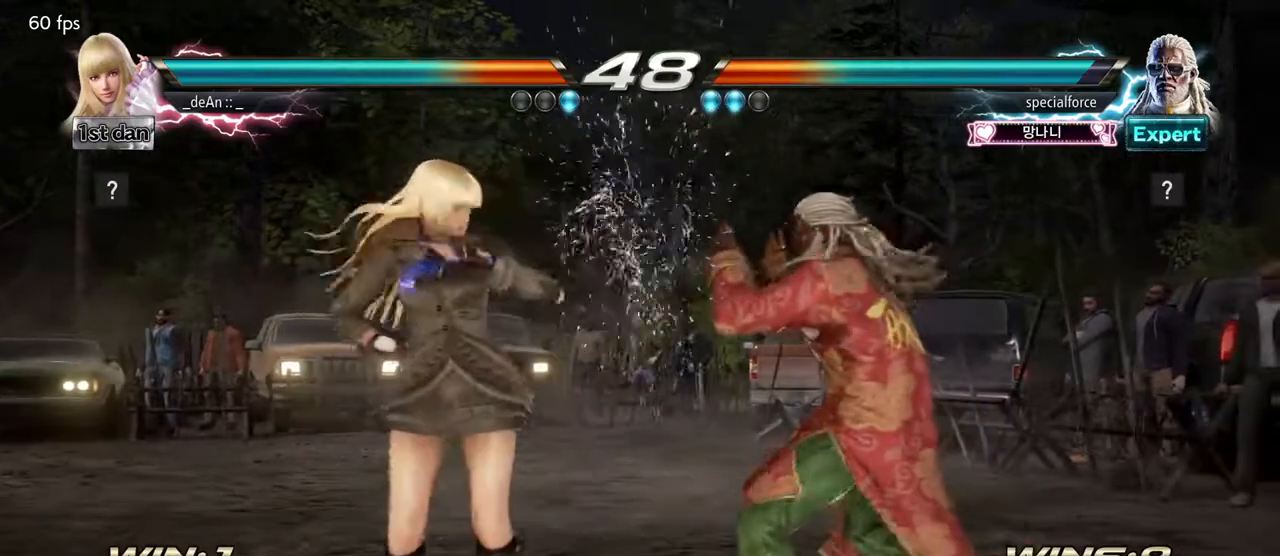
{"buttons": [], "left_stick": "center", "events": [[33, "left_stick", "center"], [50, "SQUARE", "up"]]}
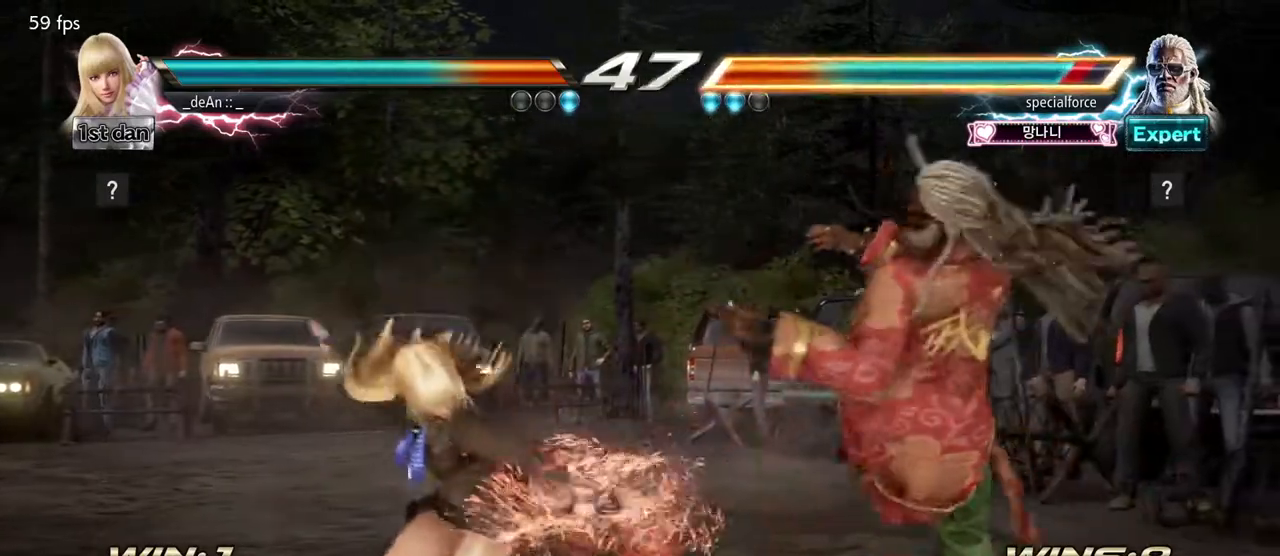
{"buttons": [], "left_stick": "center", "events": [[133, "left_stick", "right"], [200, "left_stick", "center"], [250, "left_stick", "right"], [300, "TRIANGLE", "down"], [383, "TRIANGLE", "up"], [433, "left_stick", "center"]]}
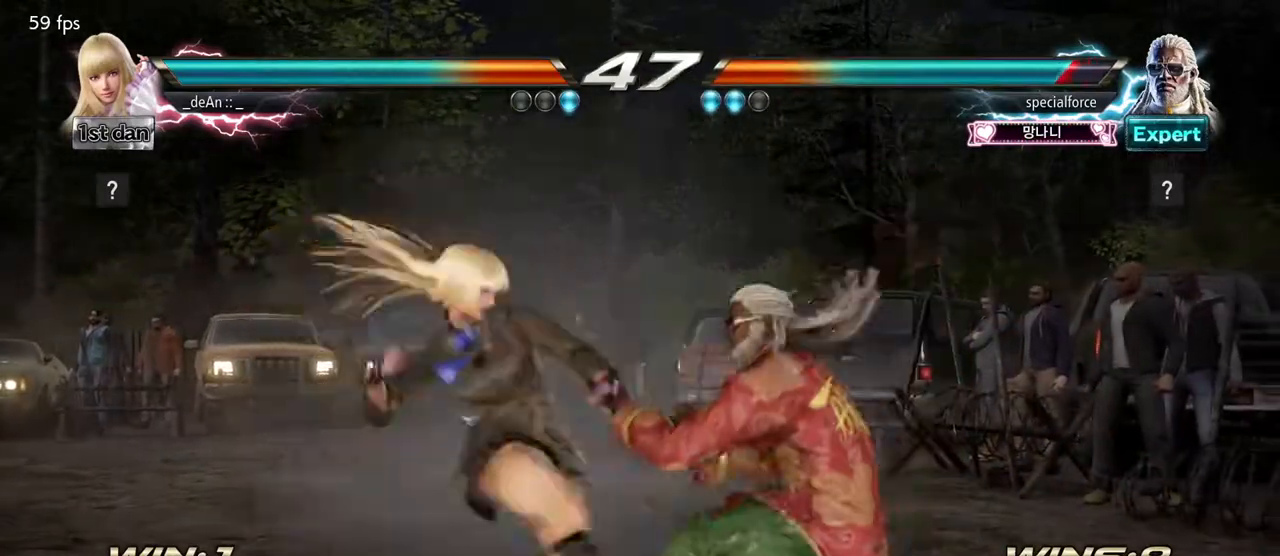
{"buttons": [], "left_stick": "center", "events": []}
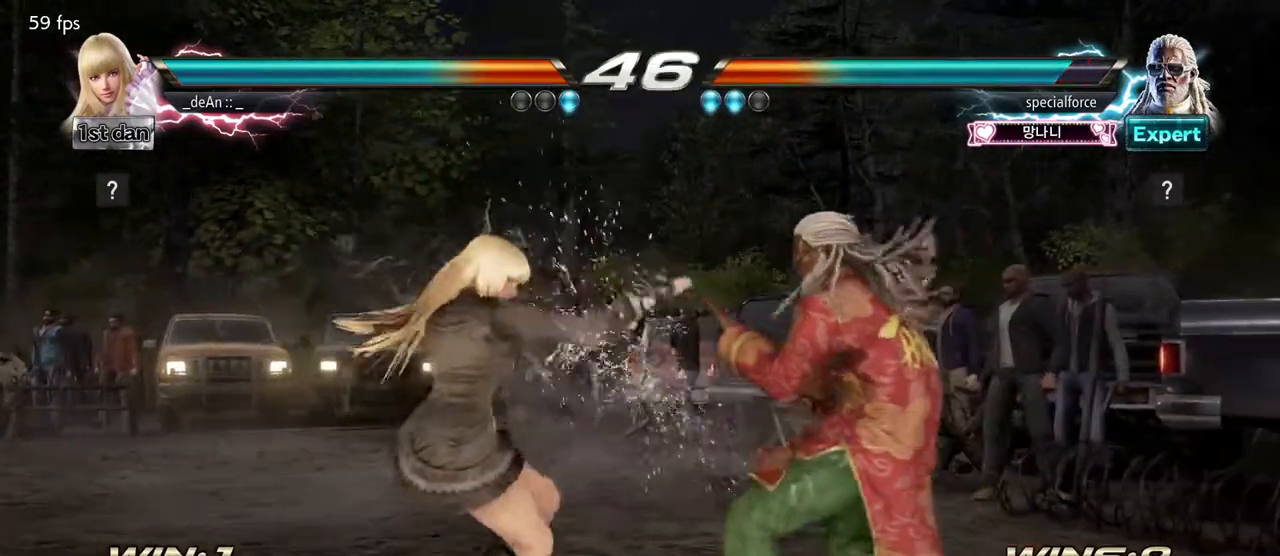
{"buttons": [], "left_stick": "center", "events": [[33, "left_stick", "down-left"], [100, "SQUARE", "down"], [250, "SQUARE", "up"], [300, "left_stick", "center"]]}
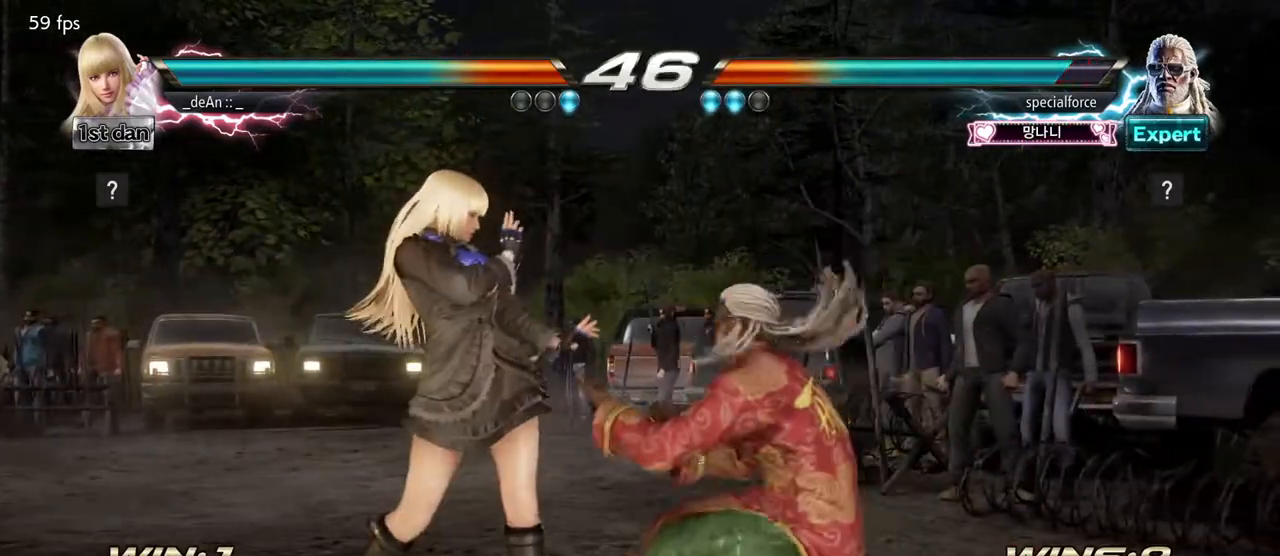
{"buttons": ["CIRCLE"], "left_stick": "center", "events": [[50, "left_stick", "down"], [100, "CIRCLE", "down"], [167, "CIRCLE", "up"], [233, "CIRCLE", "down"], [350, "CIRCLE", "up"], [383, "CIRCLE", "down"], [467, "left_stick", "center"]]}